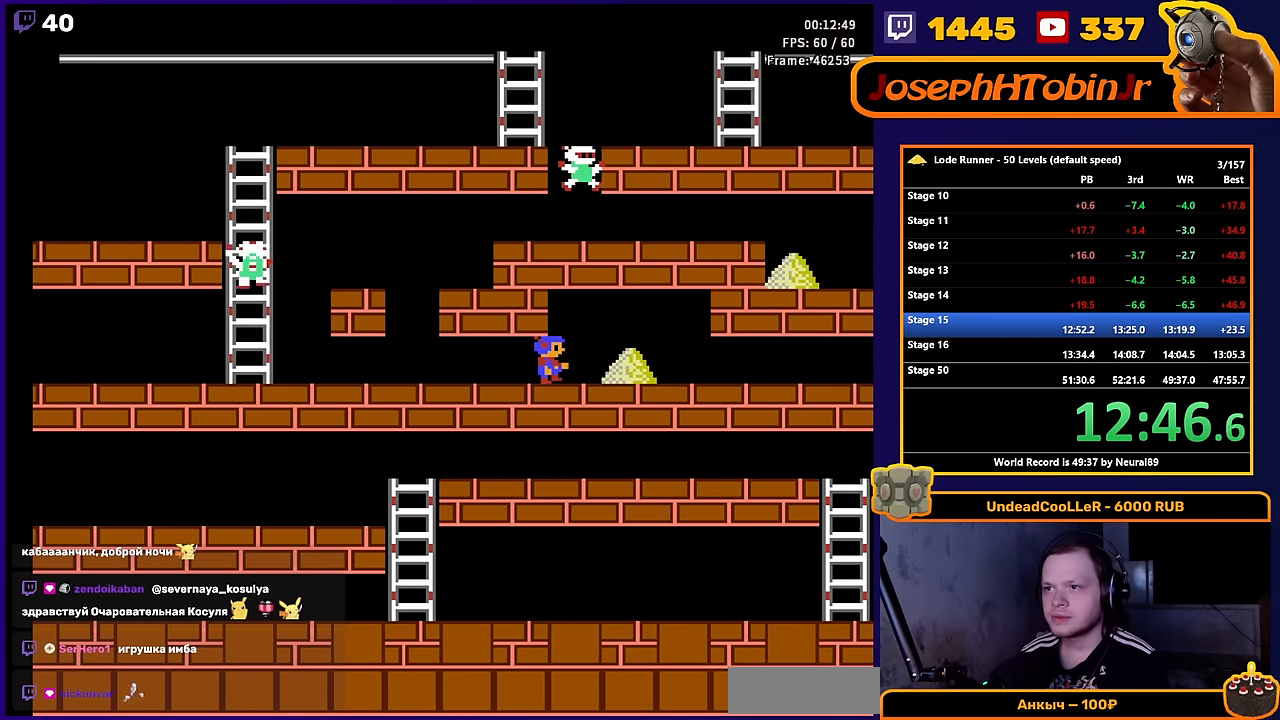
Gameplay with a controller (Nintendo layout); each line is a JSON object with the inputs held at the frame after it. "events" lists button and stick changes between this image and that frame as [ms after this image, input, new state], when the widget could be followed in between. Not read: L3 R3.
{"buttons": ["A", "DPAD_RIGHT"], "events": [[350, "A", "down"]]}
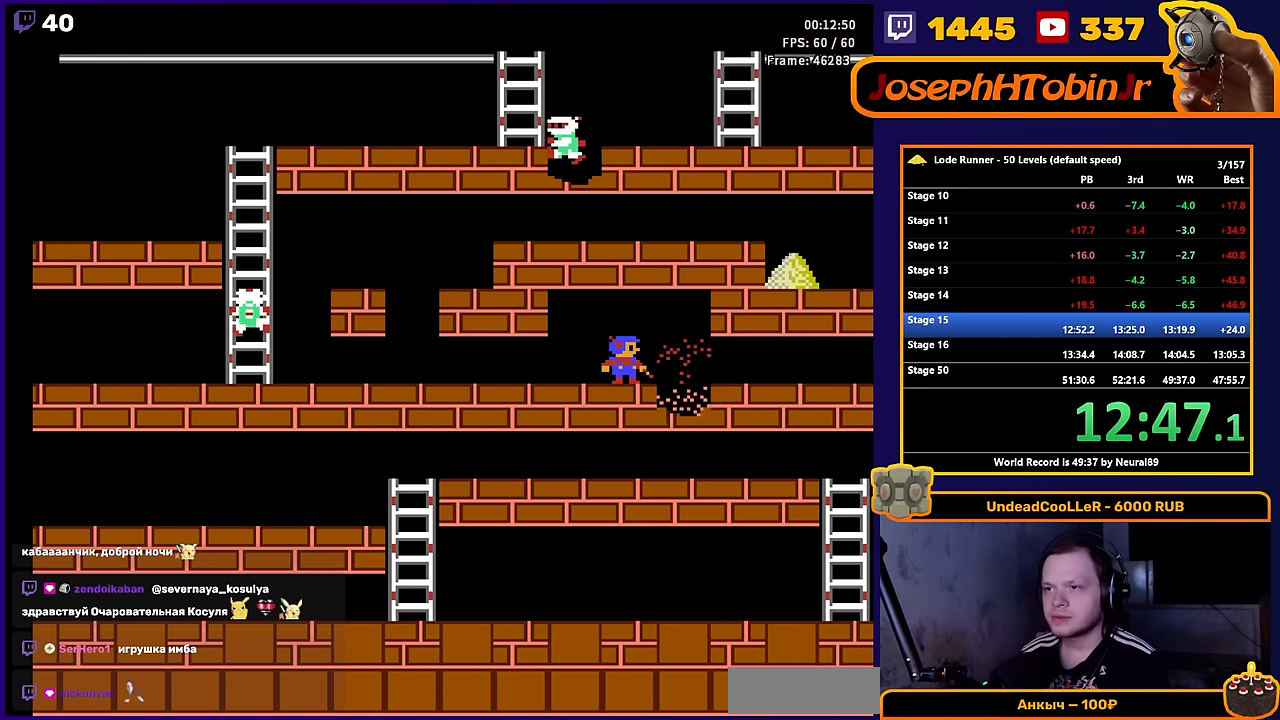
{"buttons": ["DPAD_RIGHT"], "events": [[17, "A", "up"]]}
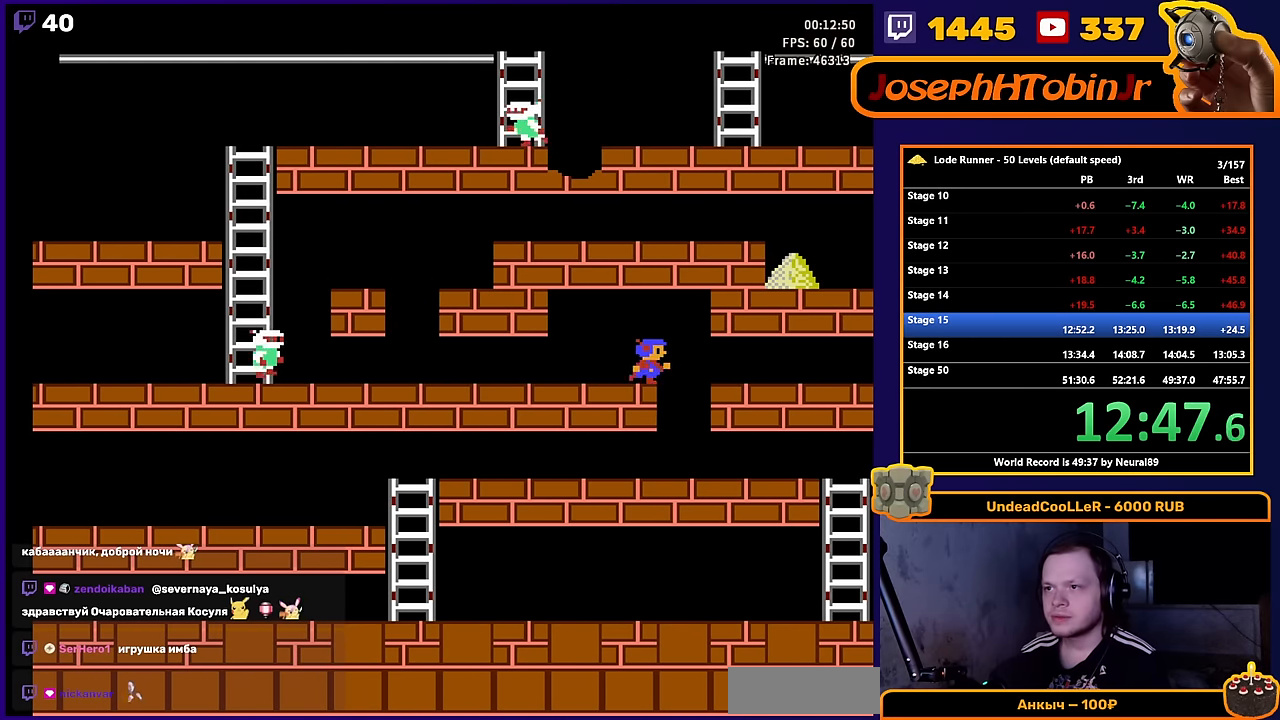
{"buttons": ["DPAD_RIGHT"], "events": []}
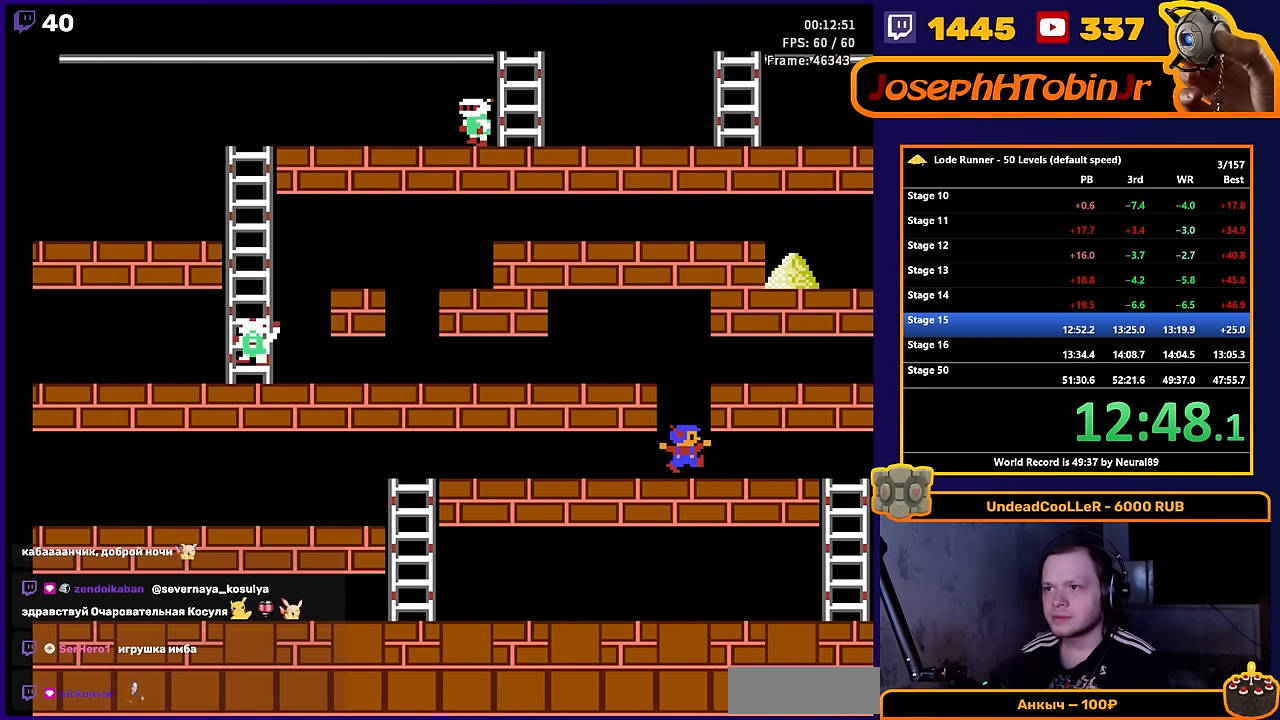
{"buttons": ["DPAD_RIGHT"], "events": []}
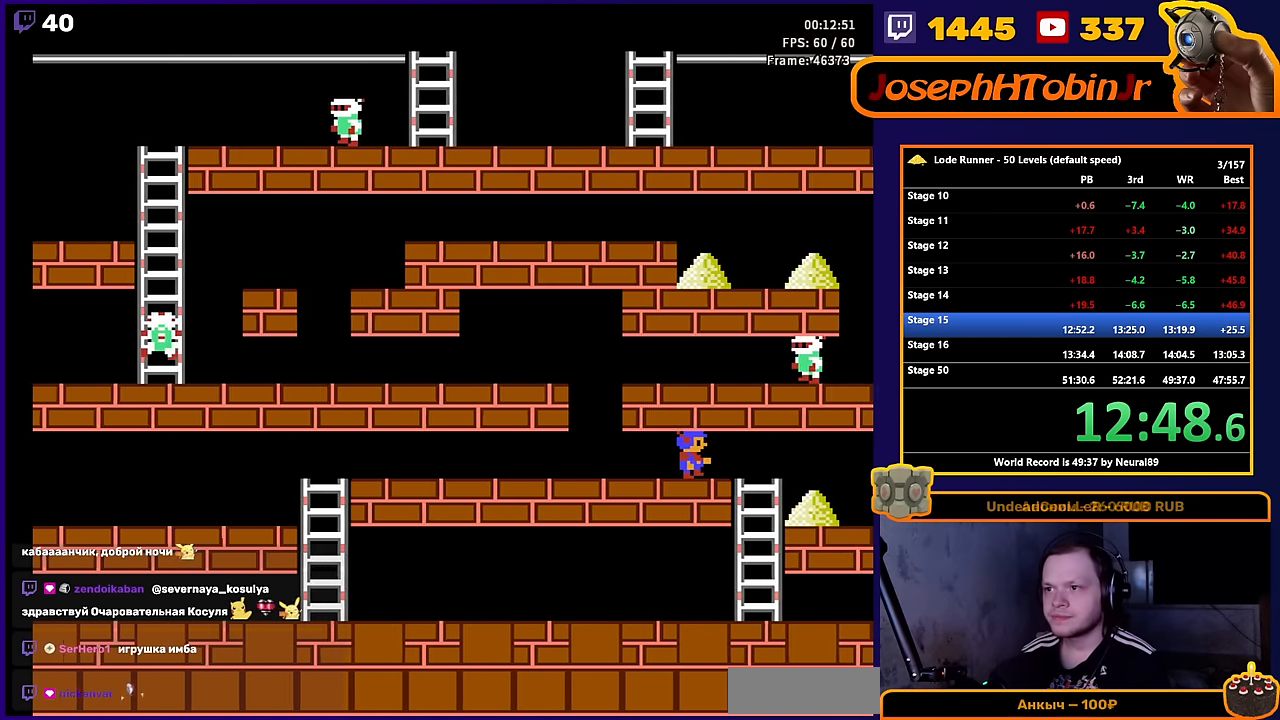
{"buttons": ["DPAD_DOWN"], "events": [[200, "DPAD_DOWN", "down"], [317, "DPAD_RIGHT", "up"]]}
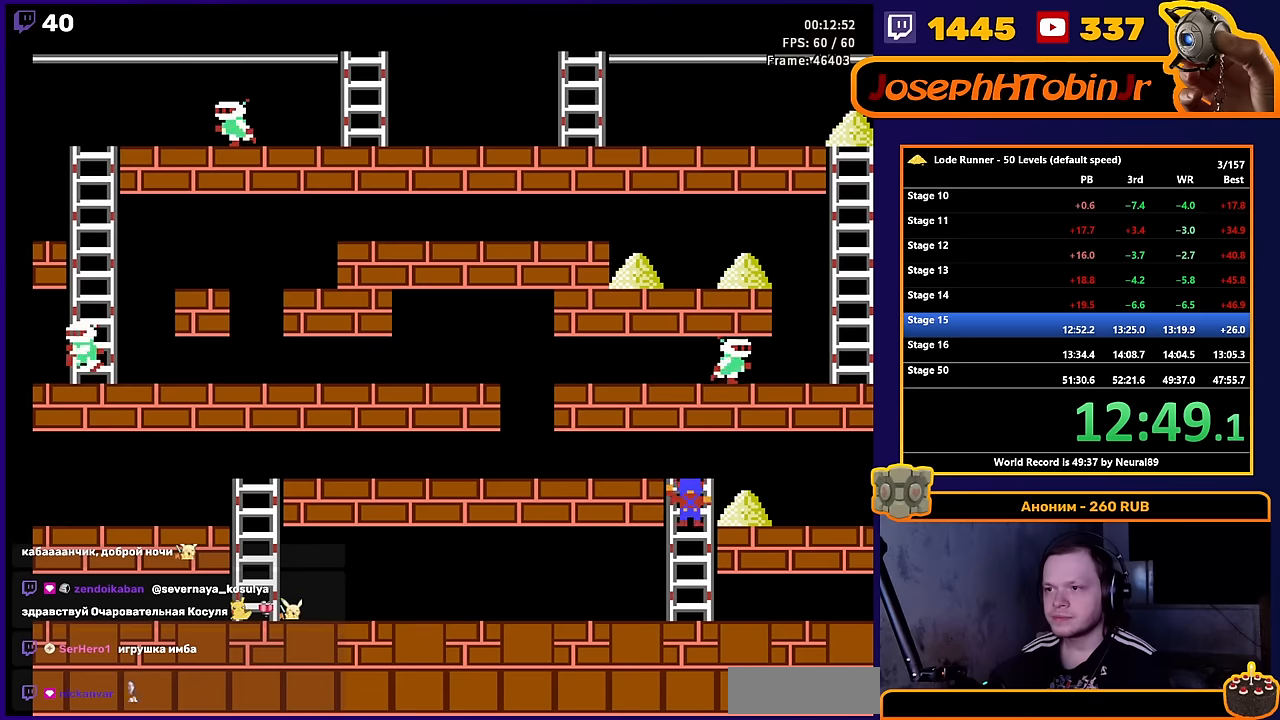
{"buttons": ["DPAD_RIGHT"], "events": [[384, "DPAD_RIGHT", "down"], [417, "DPAD_DOWN", "up"]]}
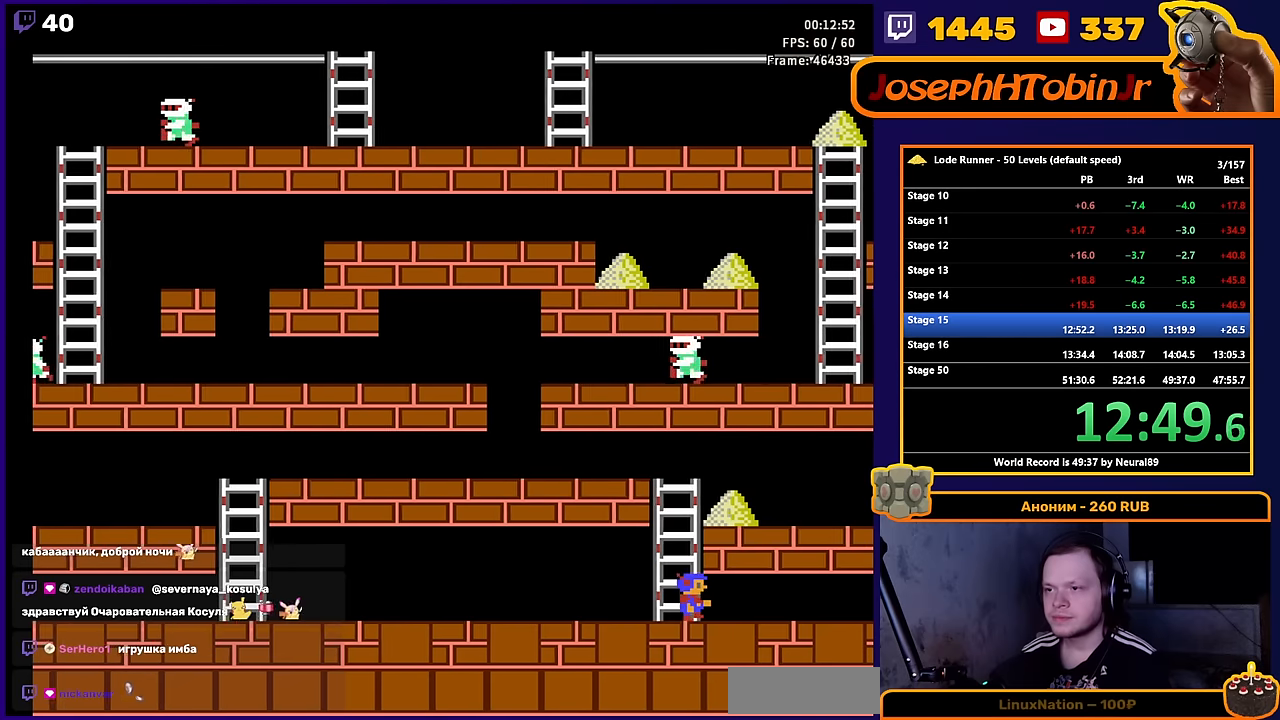
{"buttons": ["DPAD_RIGHT"], "events": []}
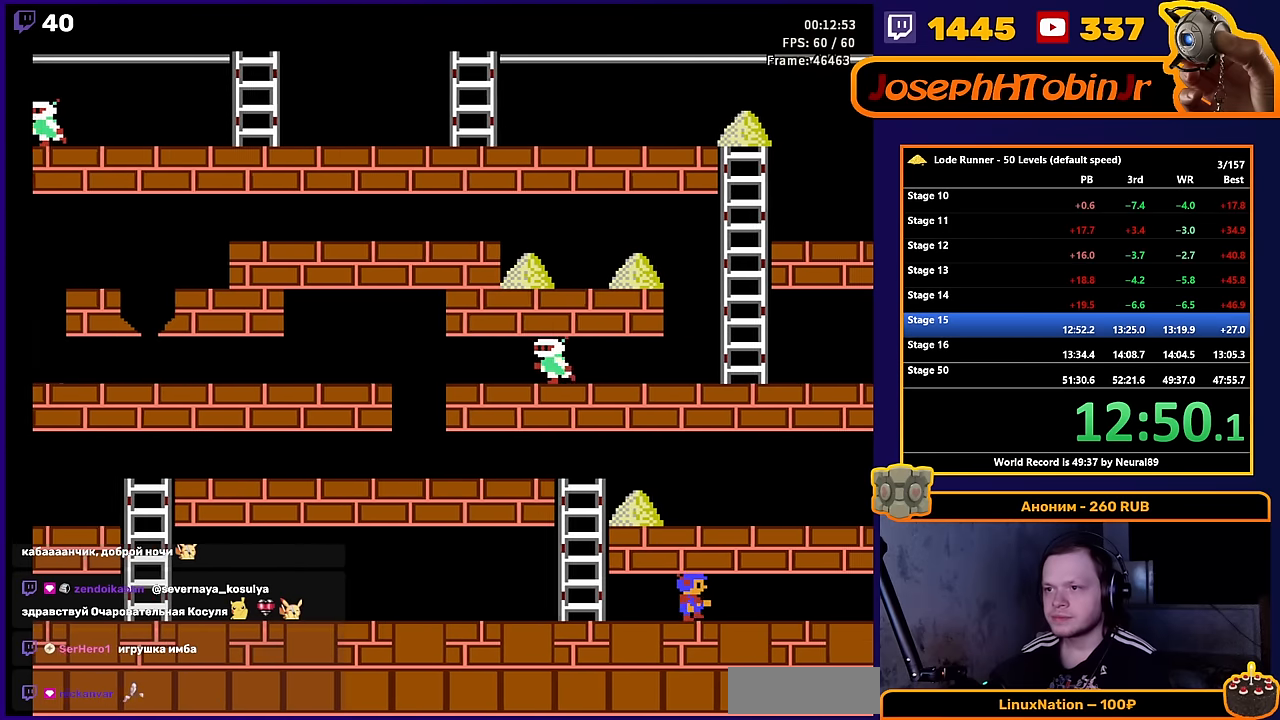
{"buttons": ["DPAD_RIGHT"], "events": []}
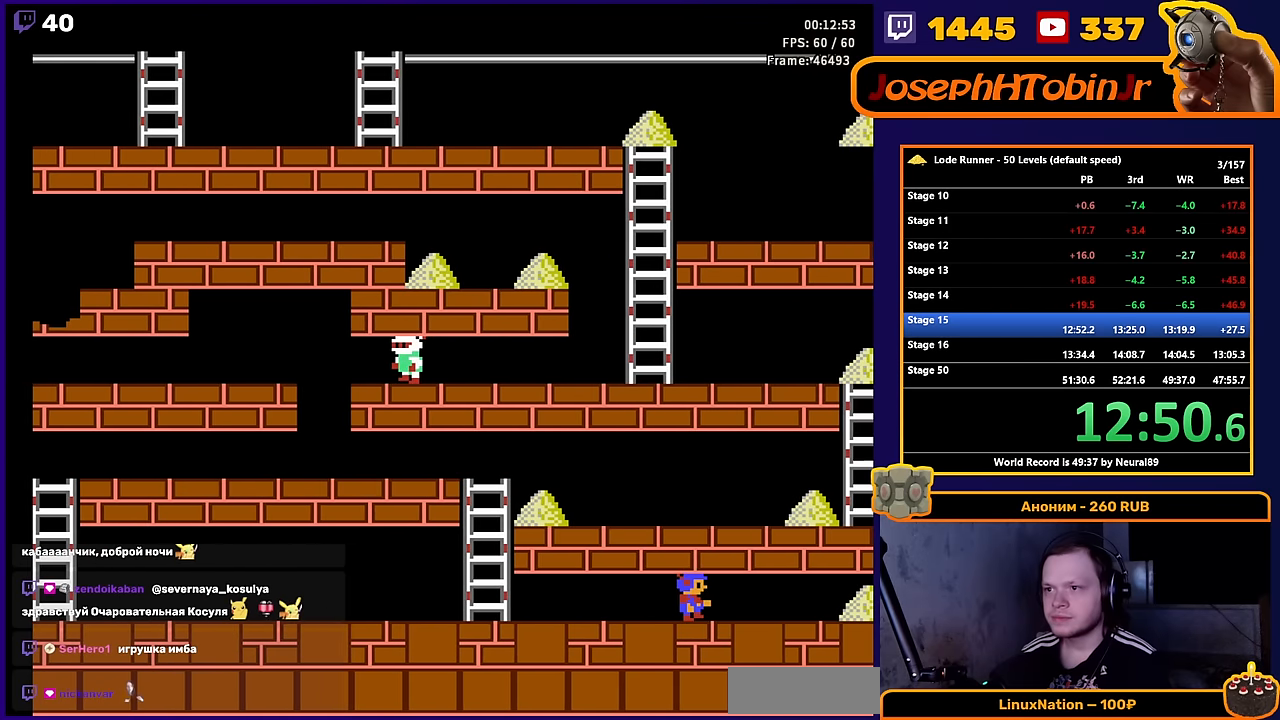
{"buttons": ["DPAD_RIGHT"], "events": []}
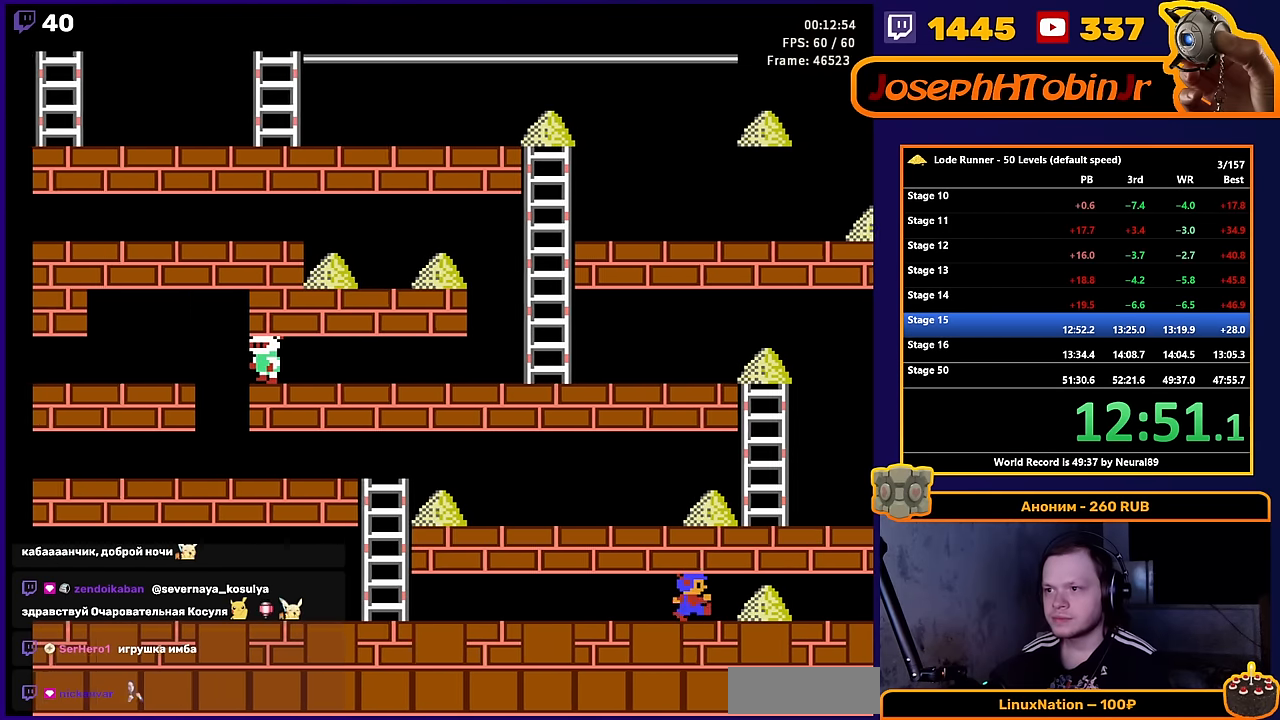
{"buttons": ["DPAD_LEFT"], "events": [[400, "DPAD_LEFT", "down"], [400, "DPAD_RIGHT", "up"]]}
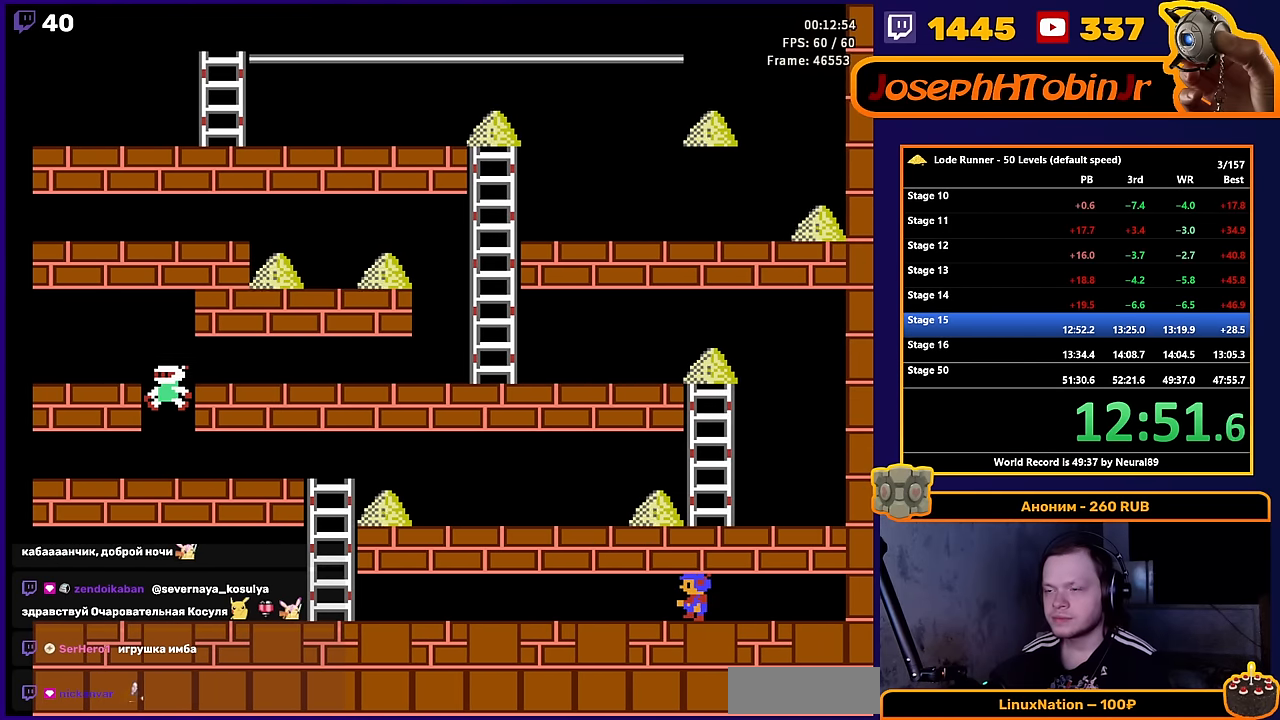
{"buttons": ["DPAD_LEFT"], "events": []}
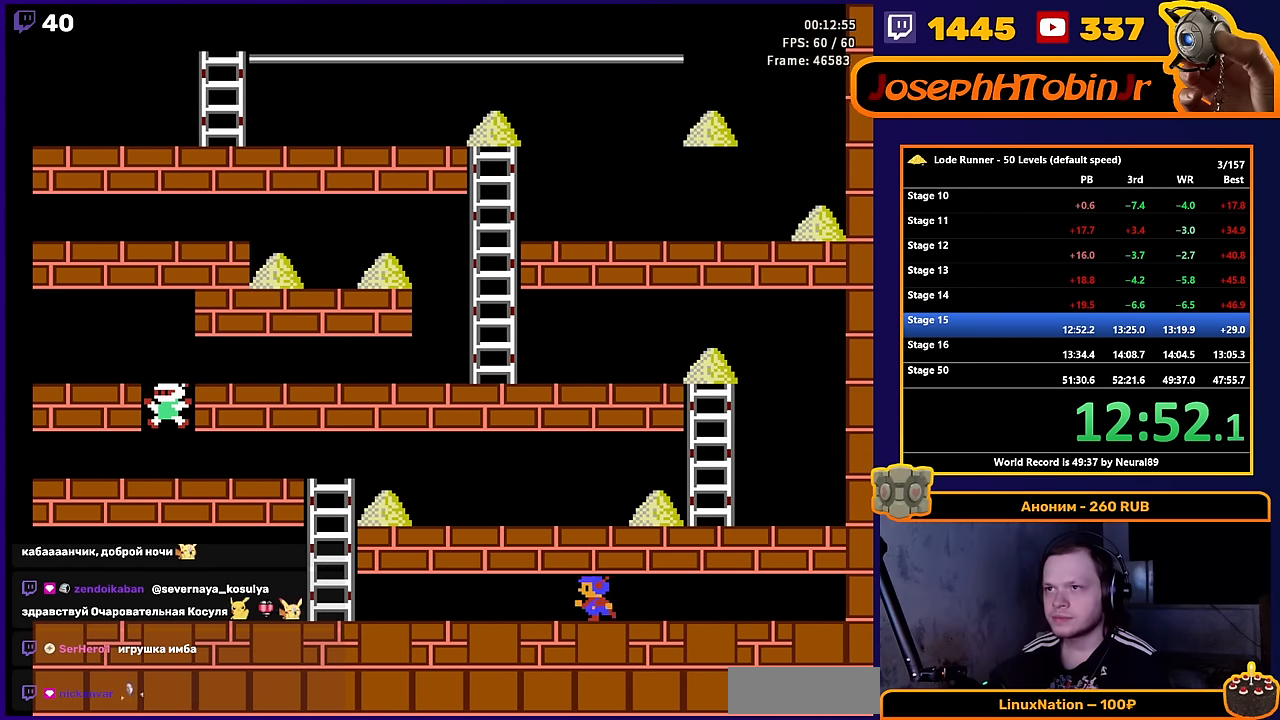
{"buttons": ["DPAD_LEFT"], "events": []}
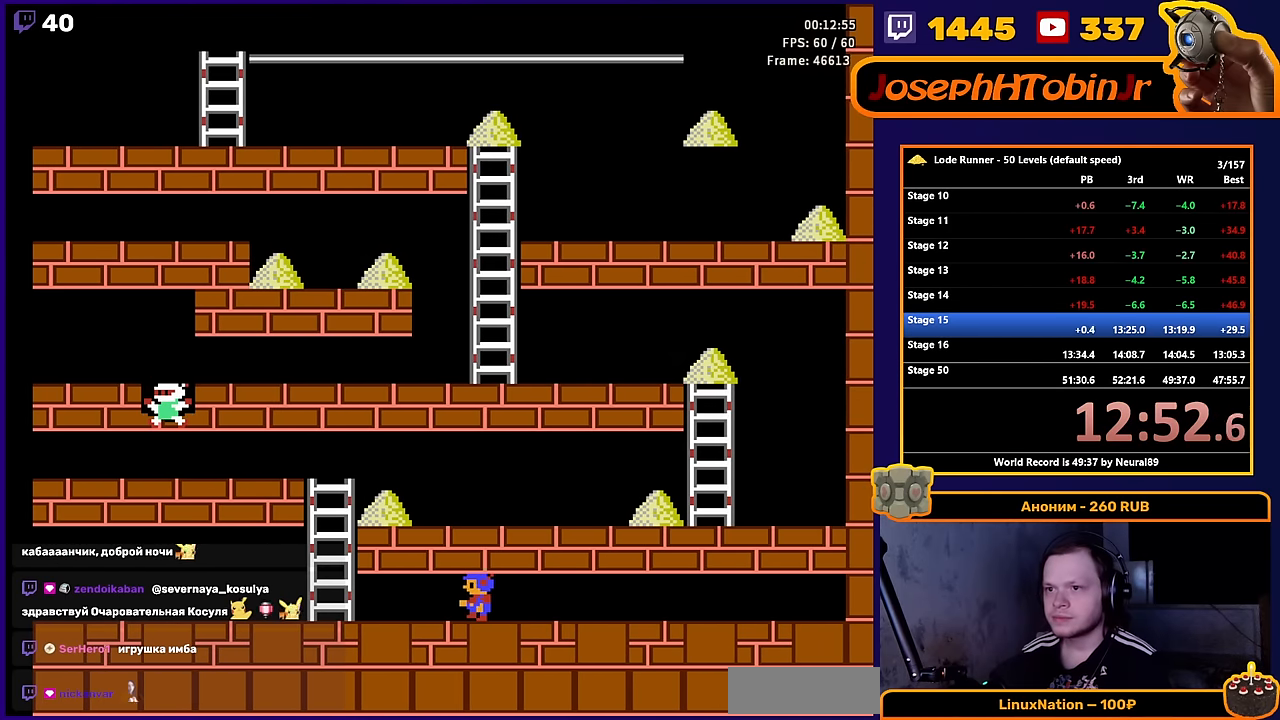
{"buttons": ["DPAD_UP", "DPAD_LEFT"], "events": [[500, "DPAD_UP", "down"]]}
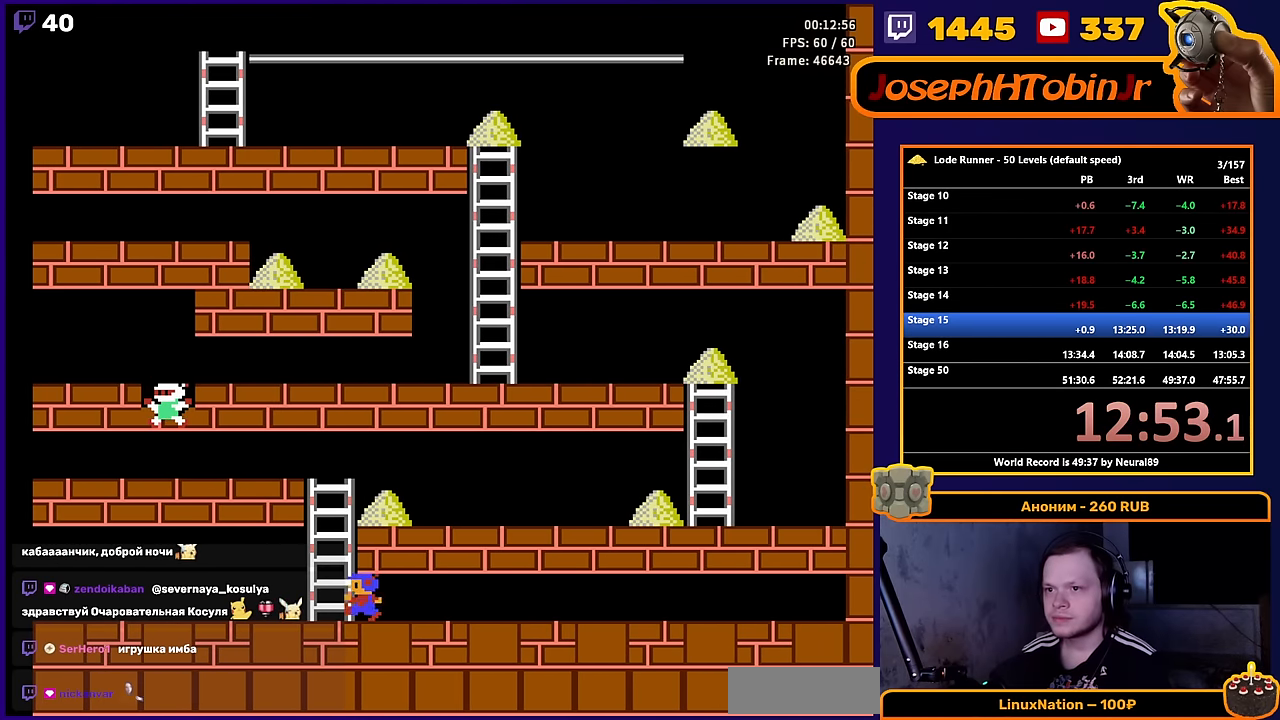
{"buttons": ["DPAD_RIGHT"], "events": [[167, "DPAD_LEFT", "up"], [400, "DPAD_RIGHT", "down"], [450, "DPAD_UP", "up"]]}
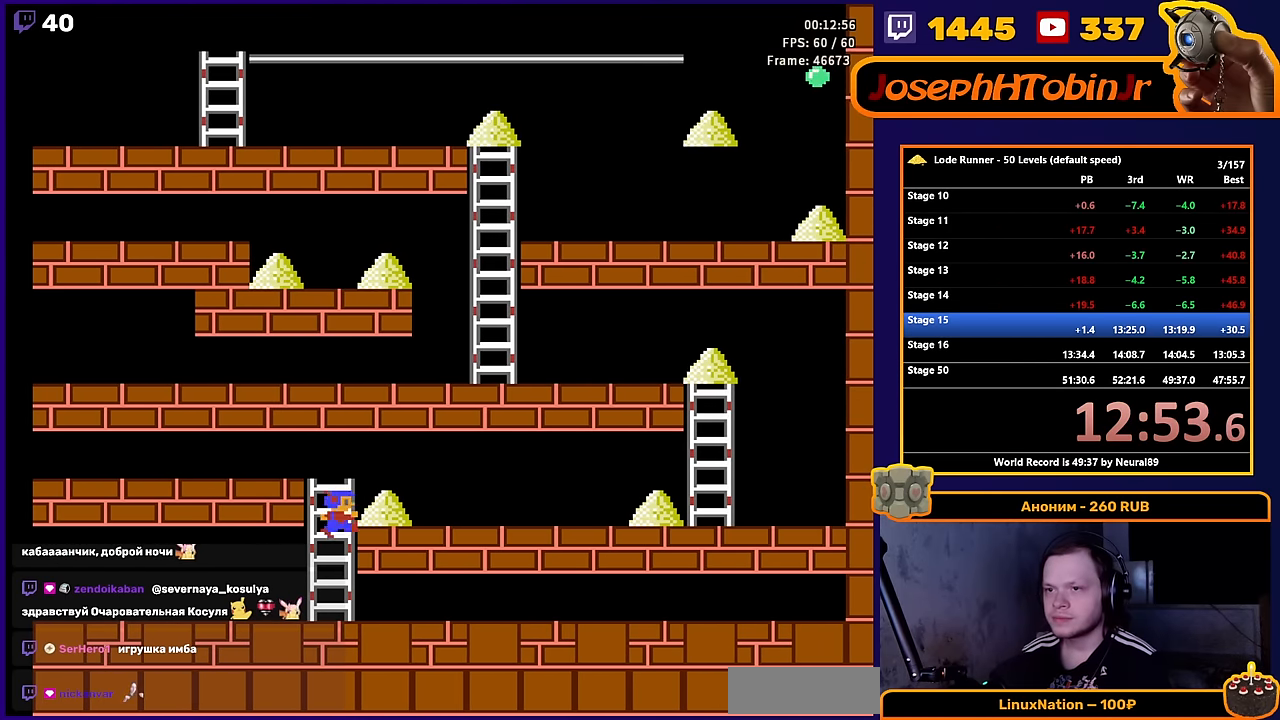
{"buttons": ["DPAD_RIGHT"], "events": []}
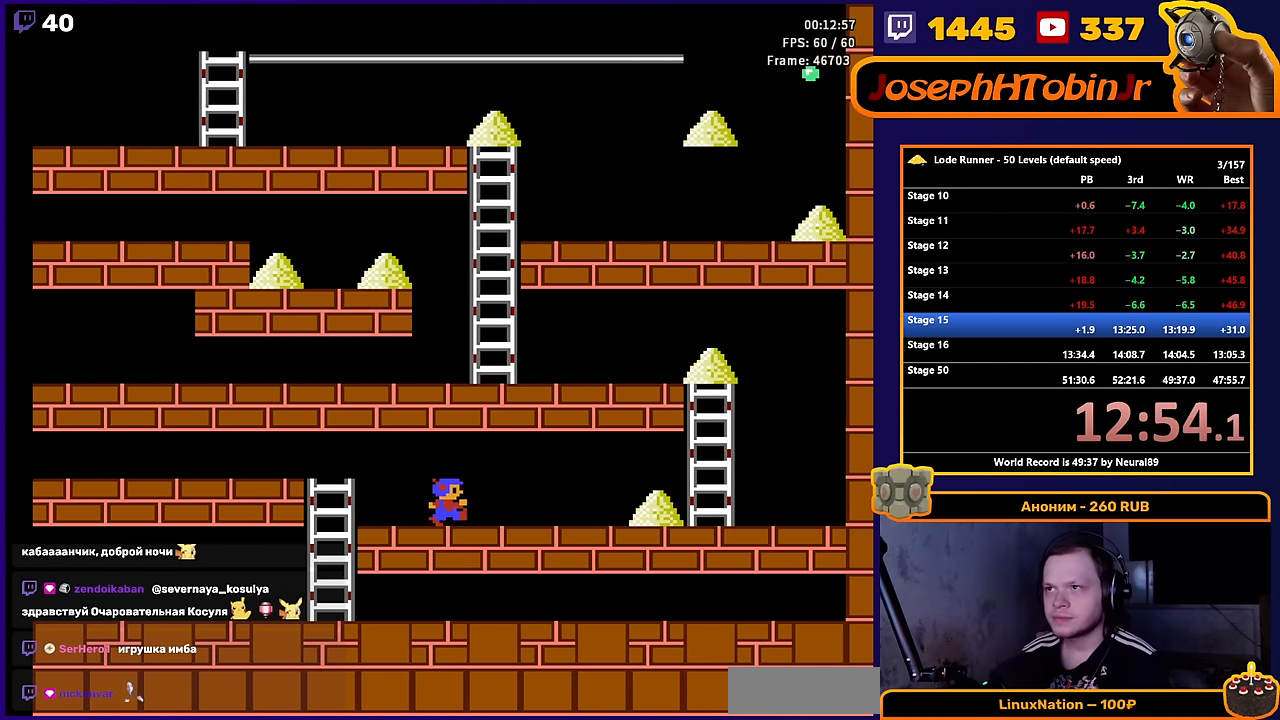
{"buttons": ["DPAD_RIGHT"], "events": []}
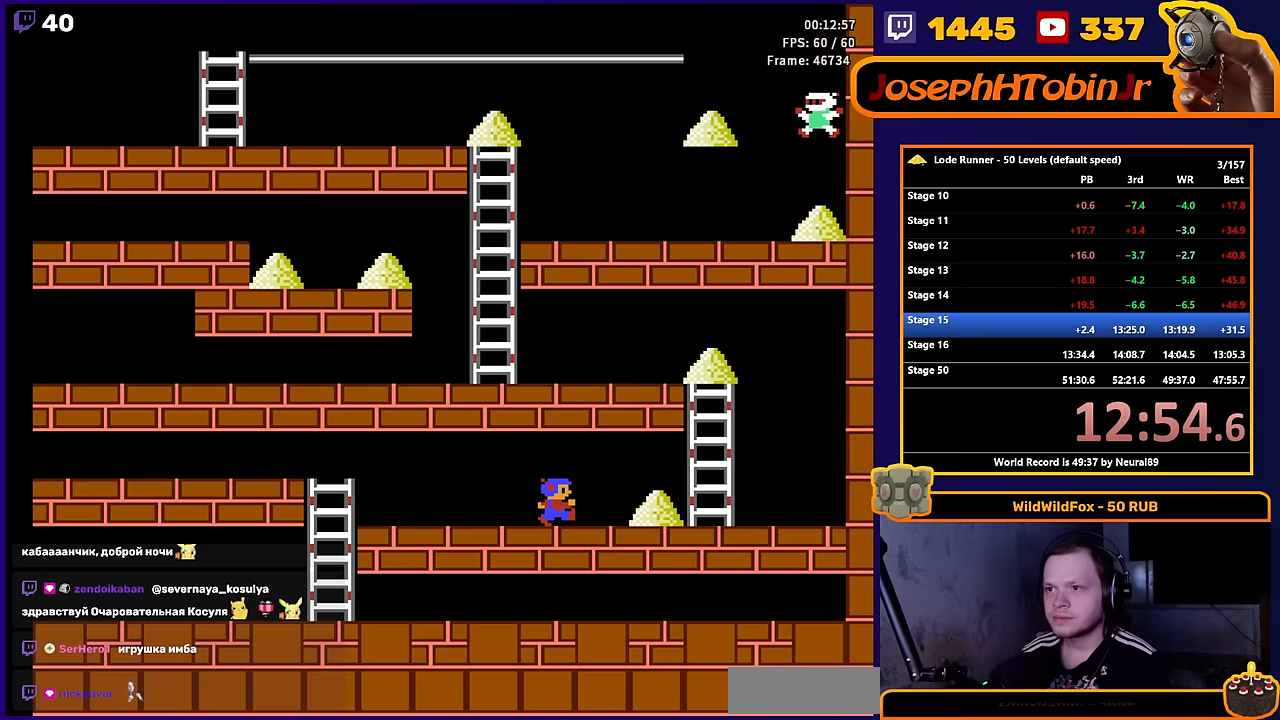
{"buttons": ["DPAD_RIGHT"], "events": []}
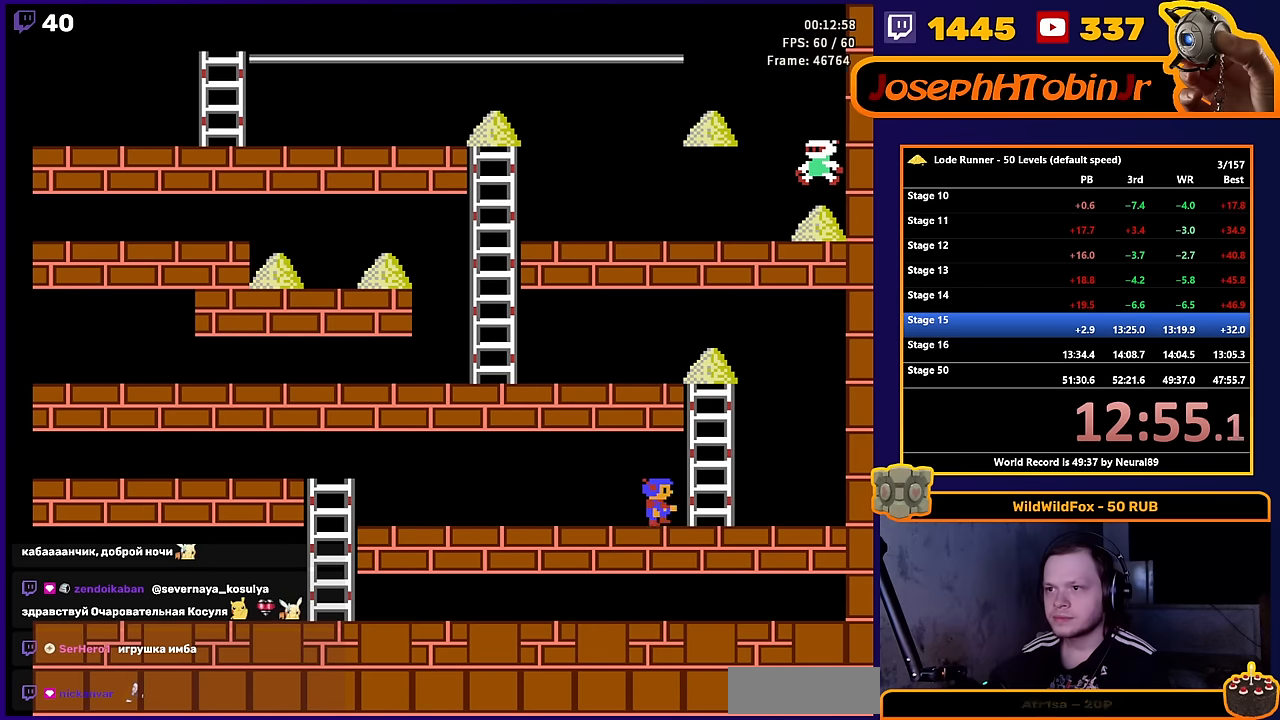
{"buttons": ["DPAD_UP"], "events": [[150, "DPAD_UP", "down"], [300, "DPAD_RIGHT", "up"]]}
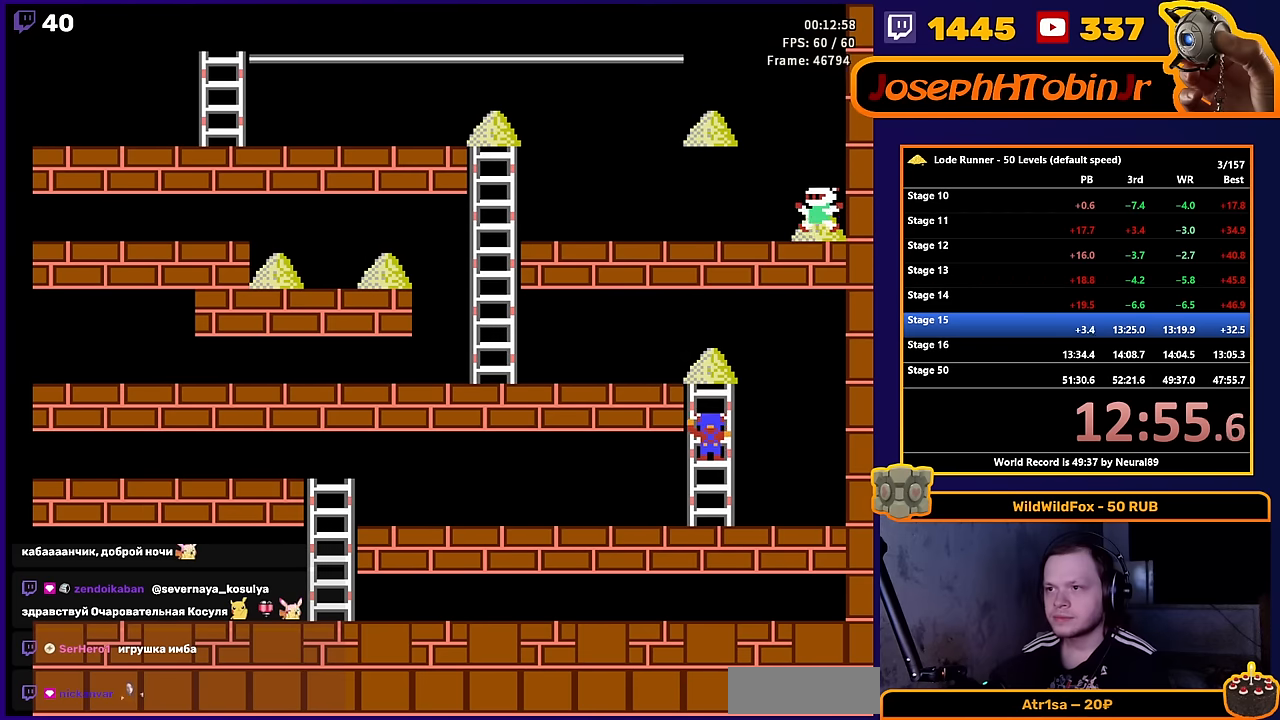
{"buttons": ["DPAD_LEFT"], "events": [[383, "DPAD_LEFT", "down"], [417, "DPAD_UP", "up"]]}
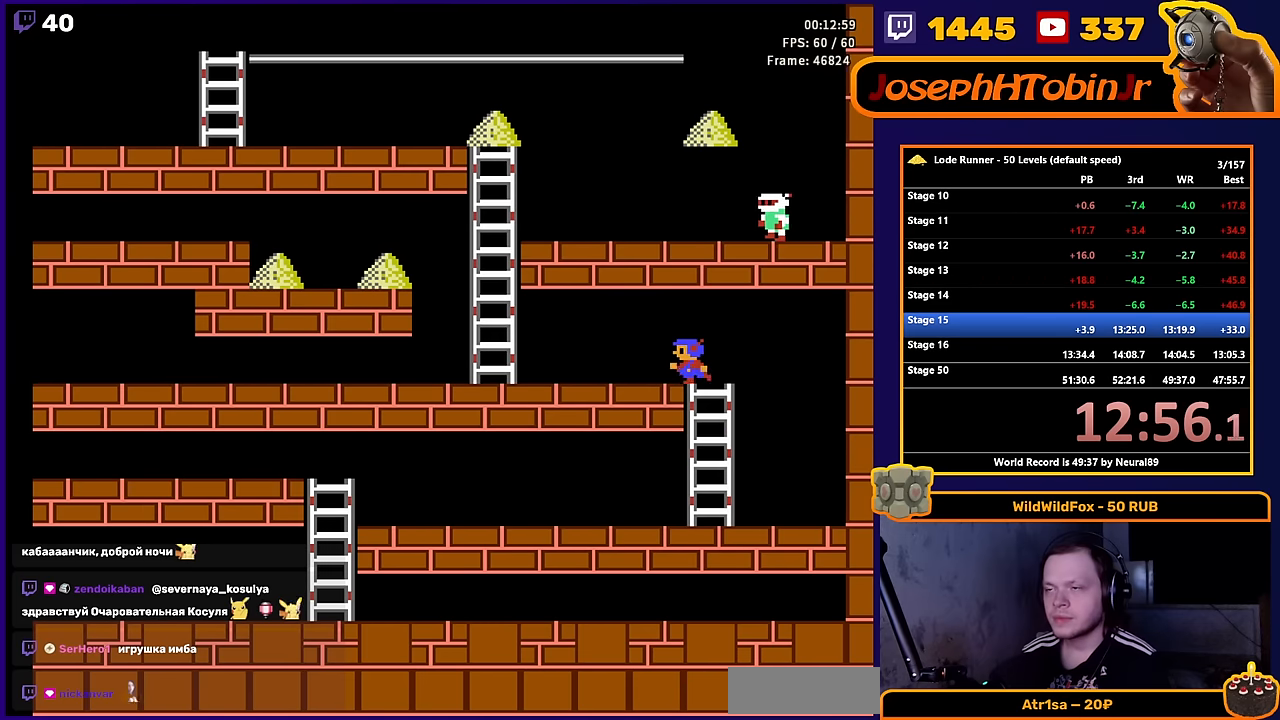
{"buttons": ["DPAD_LEFT"], "events": []}
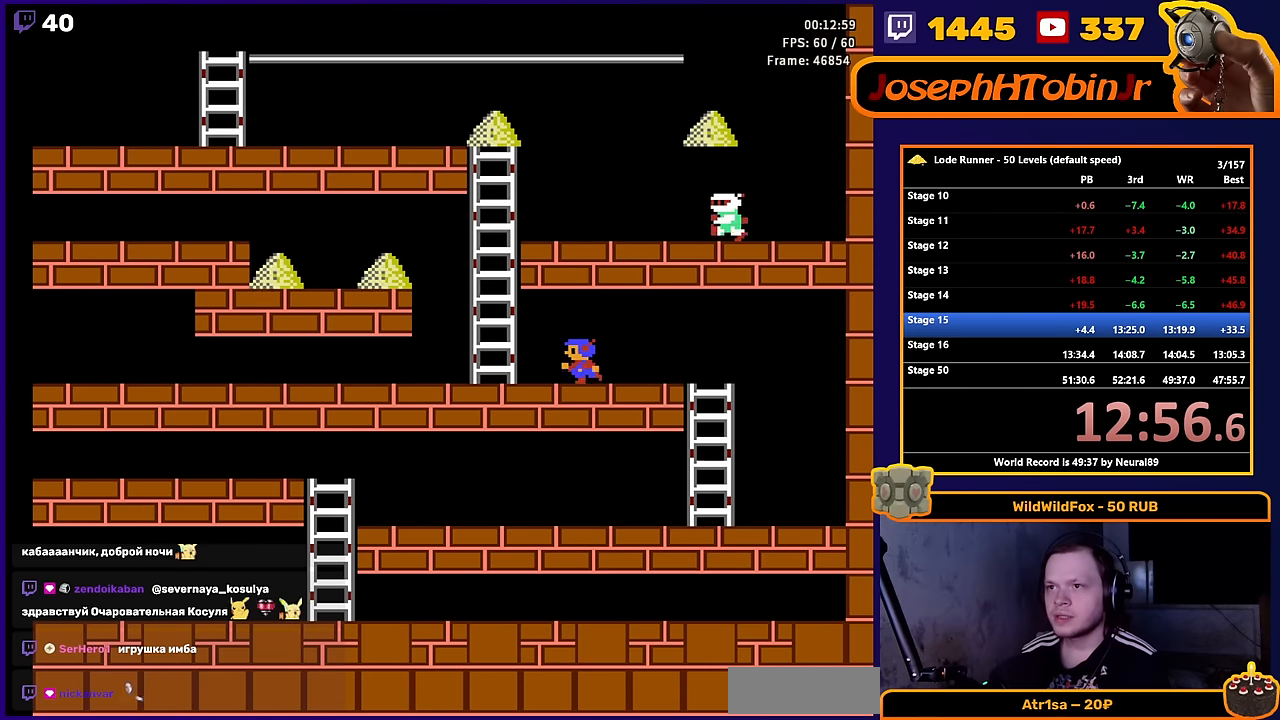
{"buttons": ["DPAD_UP"], "events": [[250, "DPAD_UP", "down"], [417, "DPAD_LEFT", "up"]]}
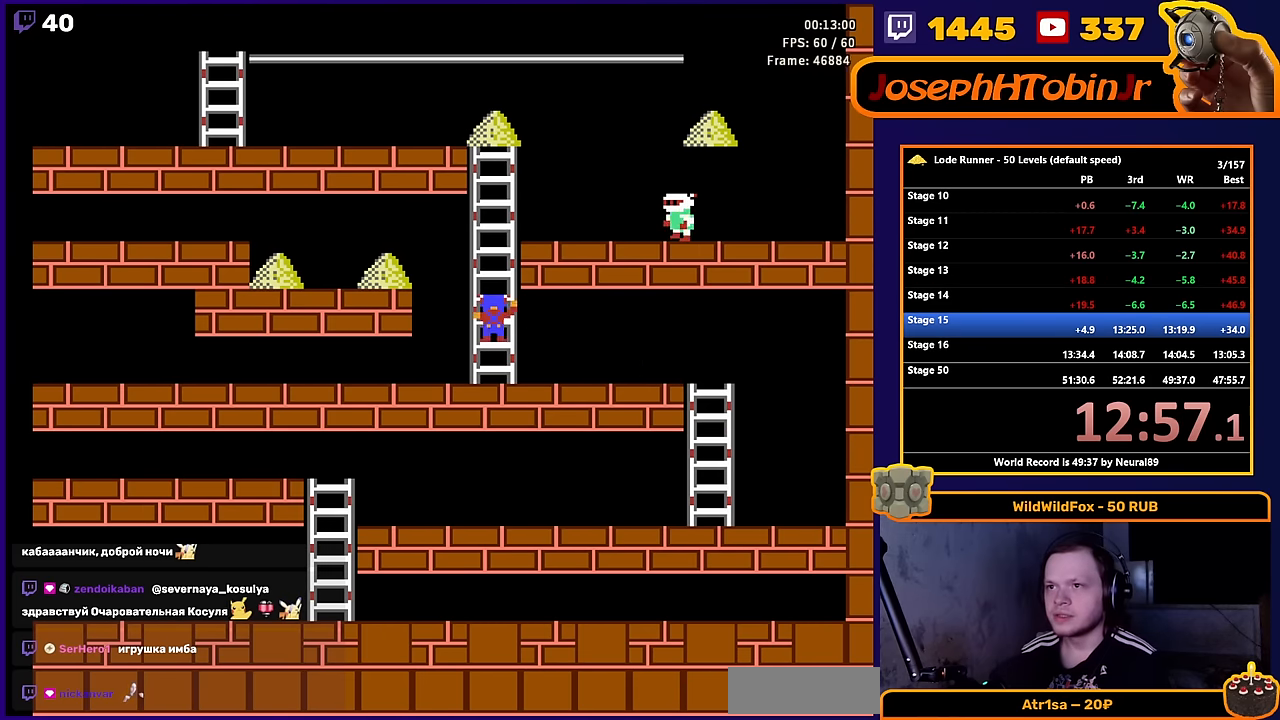
{"buttons": ["A", "DPAD_UP"], "events": [[467, "A", "down"]]}
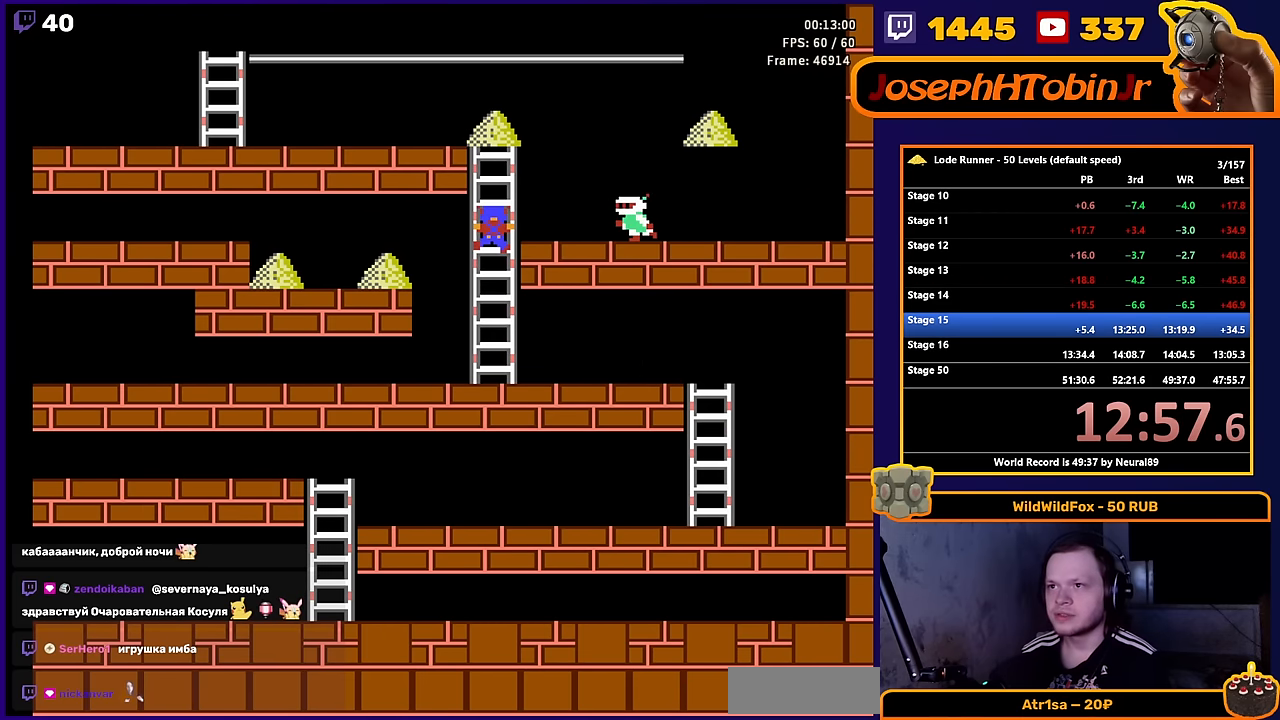
{"buttons": [], "events": [[17, "DPAD_UP", "up"], [183, "A", "up"]]}
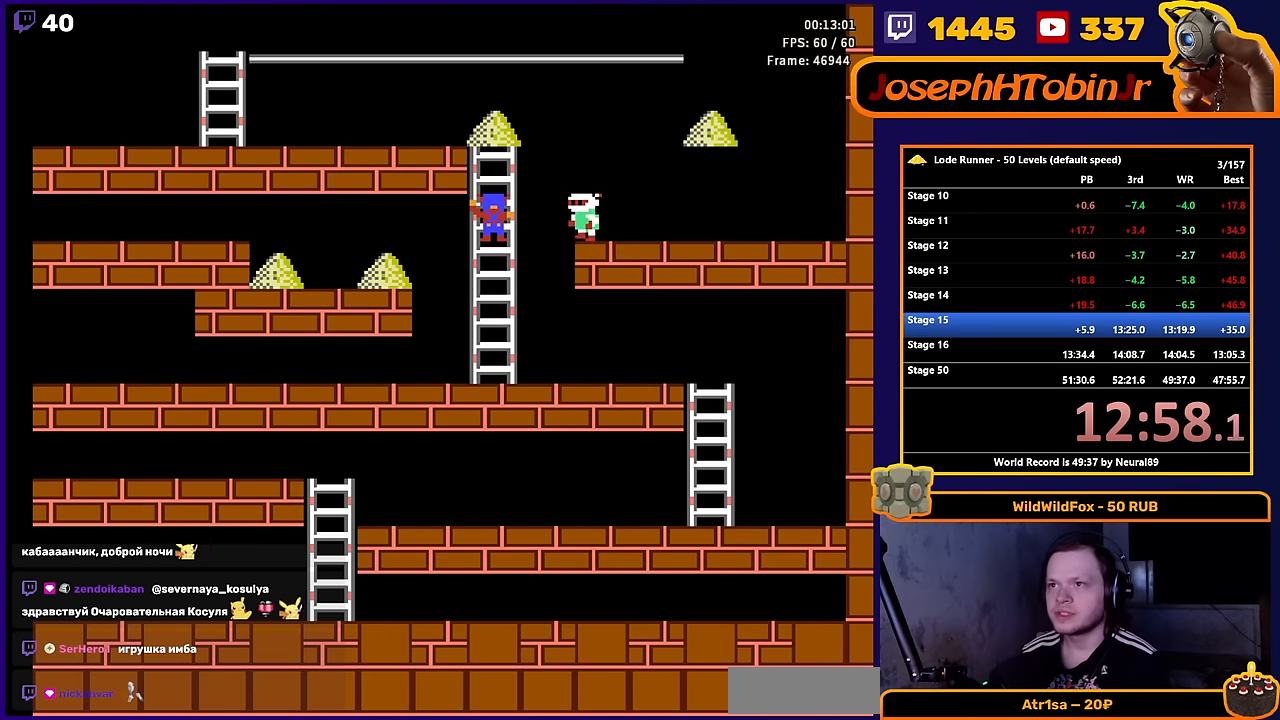
{"buttons": ["DPAD_RIGHT"], "events": [[433, "DPAD_RIGHT", "down"]]}
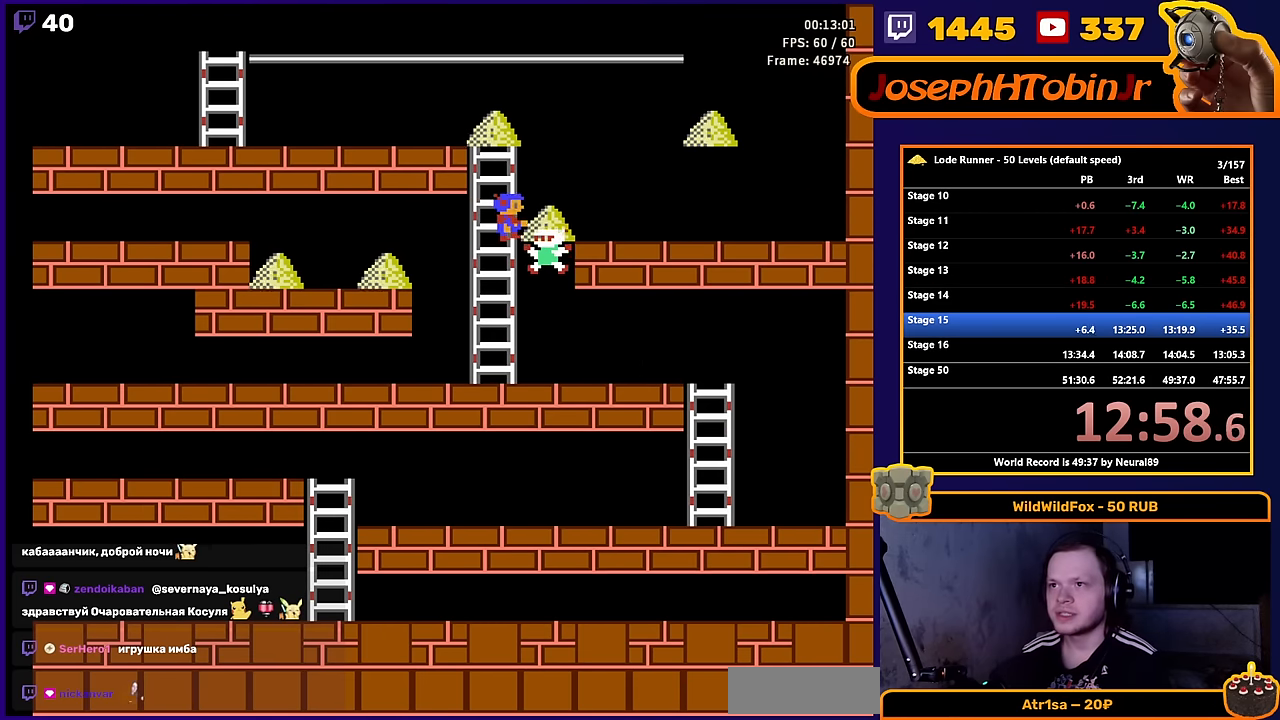
{"buttons": ["DPAD_UP"], "events": [[200, "DPAD_RIGHT", "up"], [200, "DPAD_UP", "down"], [217, "DPAD_LEFT", "down"], [217, "DPAD_UP", "up"], [333, "DPAD_UP", "down"], [400, "DPAD_LEFT", "up"]]}
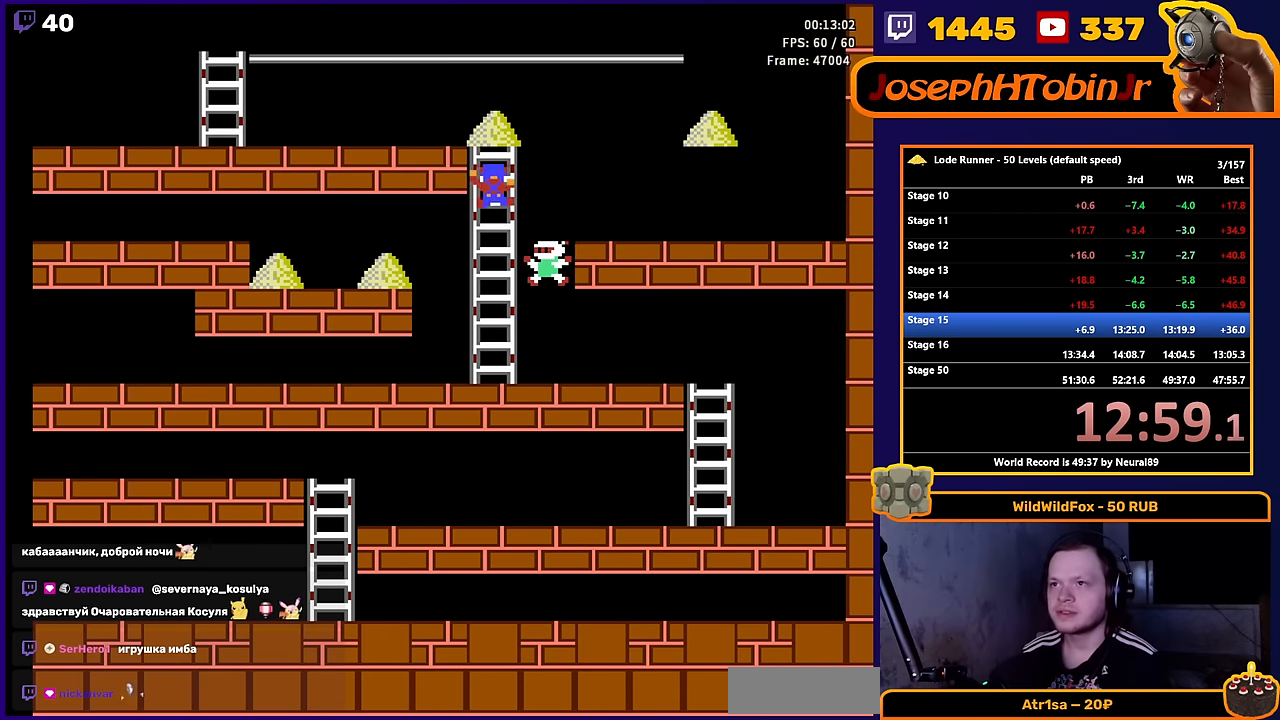
{"buttons": ["DPAD_LEFT"], "events": [[300, "DPAD_LEFT", "down"], [333, "DPAD_UP", "up"]]}
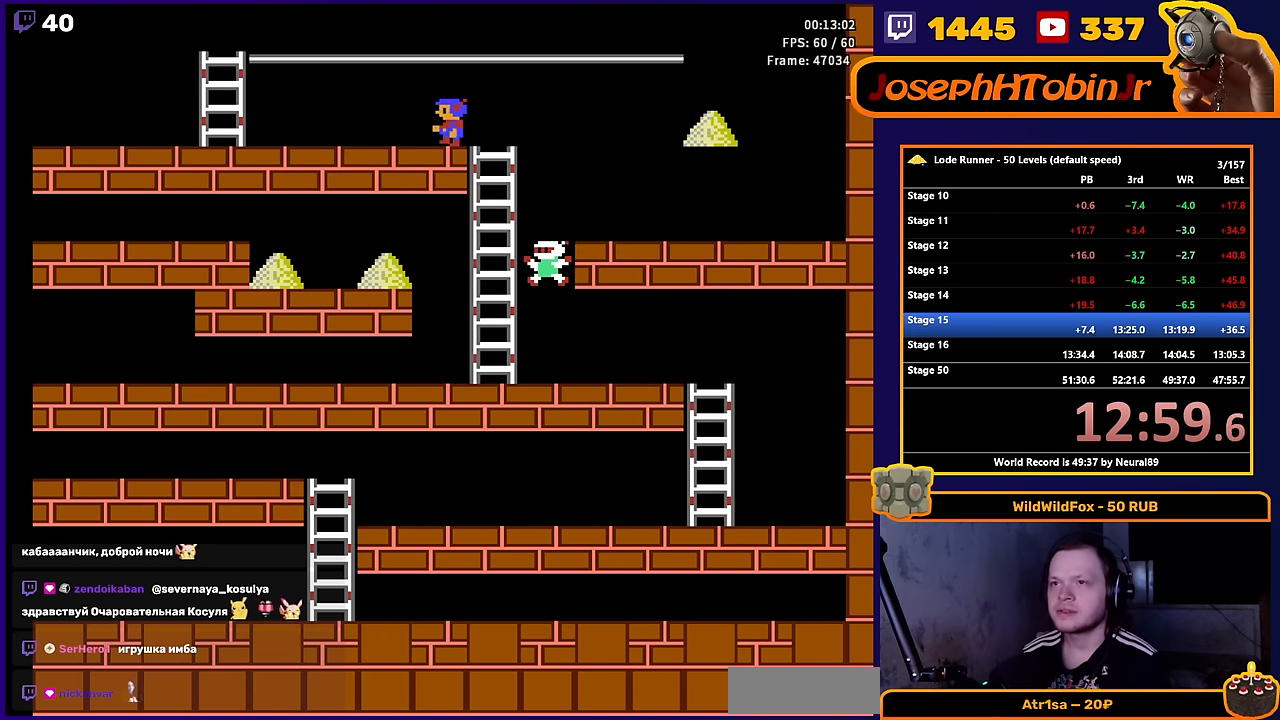
{"buttons": ["B", "DPAD_LEFT"], "events": [[450, "B", "down"]]}
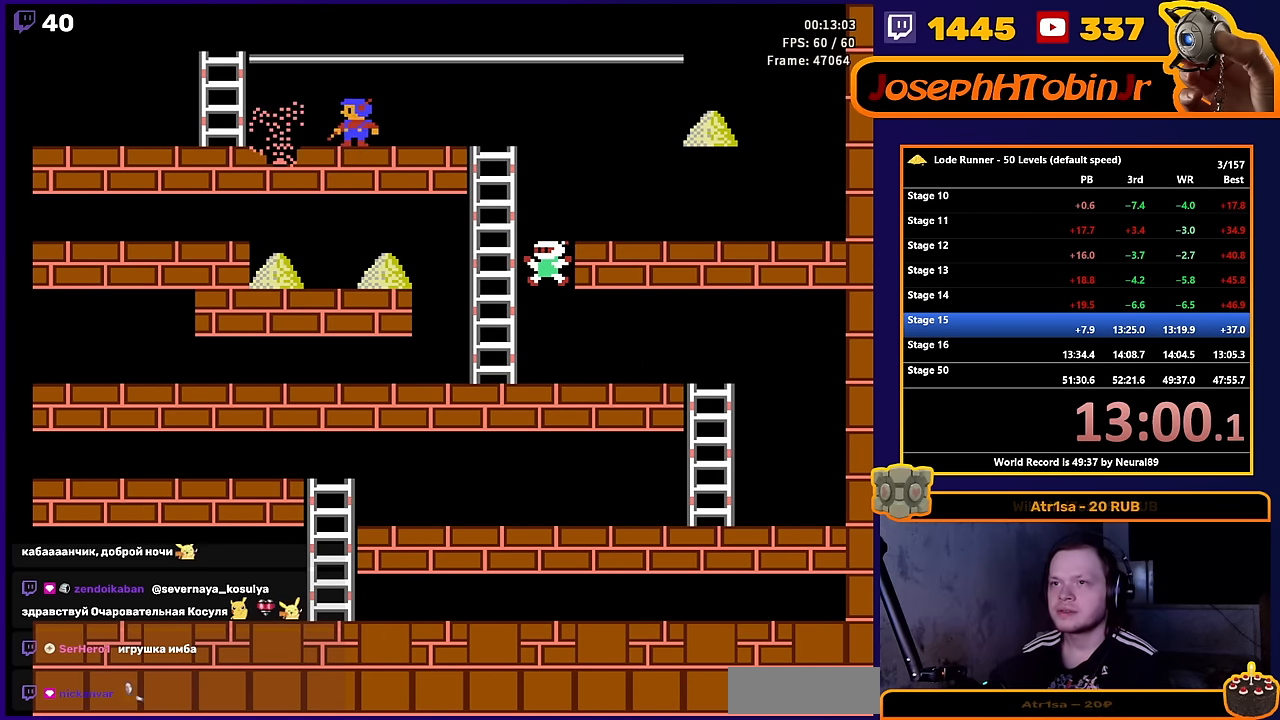
{"buttons": ["DPAD_LEFT"], "events": [[150, "B", "up"]]}